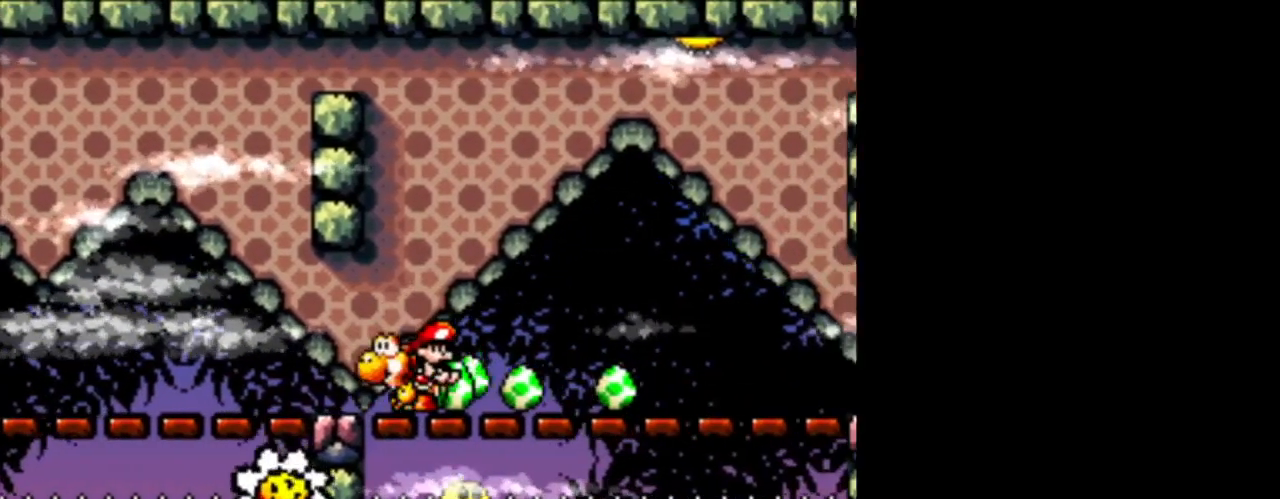
Gameplay with a controller (Nintendo layout); each line is a JSON object with the inputs held at the frame after it. "events" lists button and stick changes between this image and that frame as [ms after this image, input, new state], when the widget could be followed in between. Not read: L3 R3.
{"buttons": ["DPAD_LEFT"], "events": [[208, "DPAD_LEFT", "down"]]}
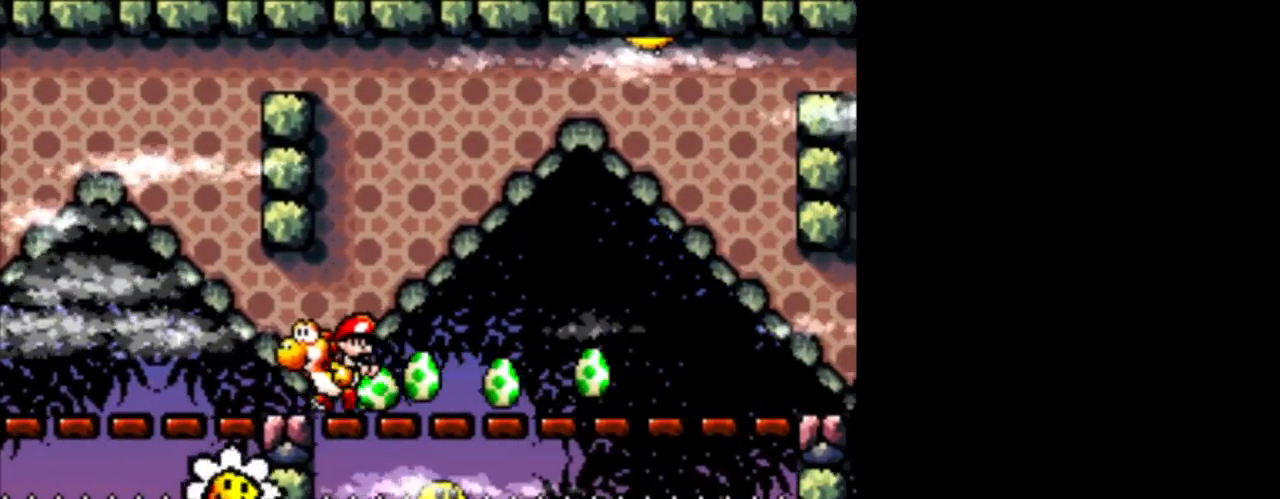
{"buttons": ["DPAD_LEFT"], "events": []}
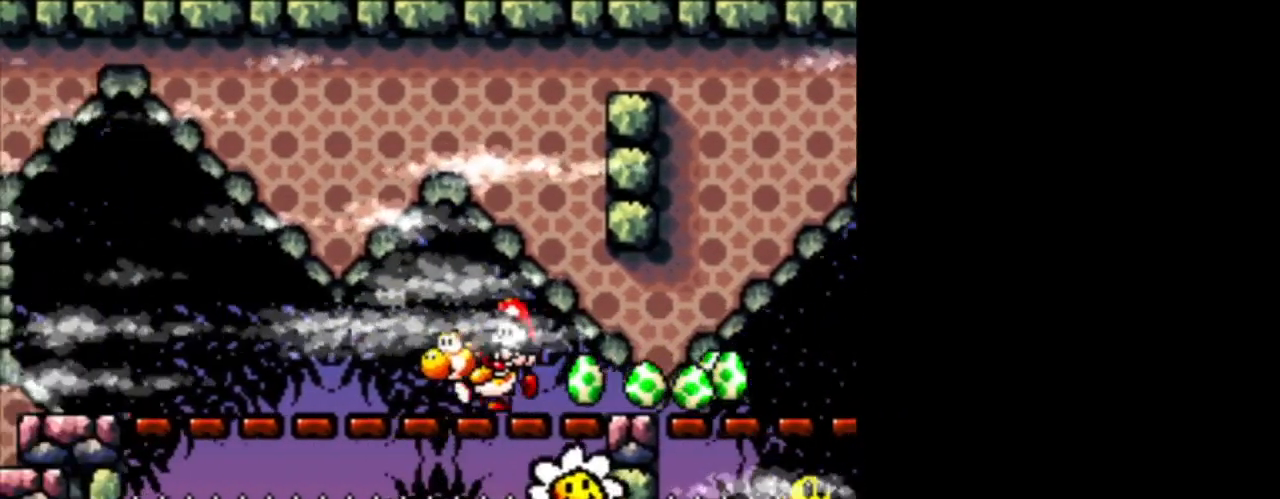
{"buttons": [], "events": [[292, "DPAD_LEFT", "up"]]}
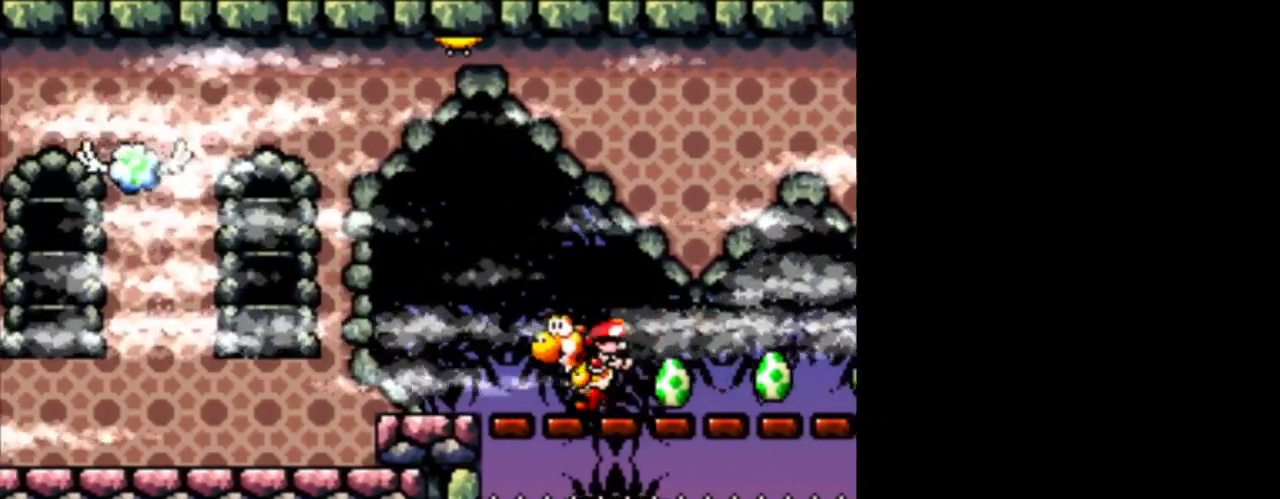
{"buttons": ["DPAD_LEFT"], "events": [[84, "DPAD_LEFT", "down"], [251, "DPAD_LEFT", "up"], [334, "DPAD_LEFT", "down"]]}
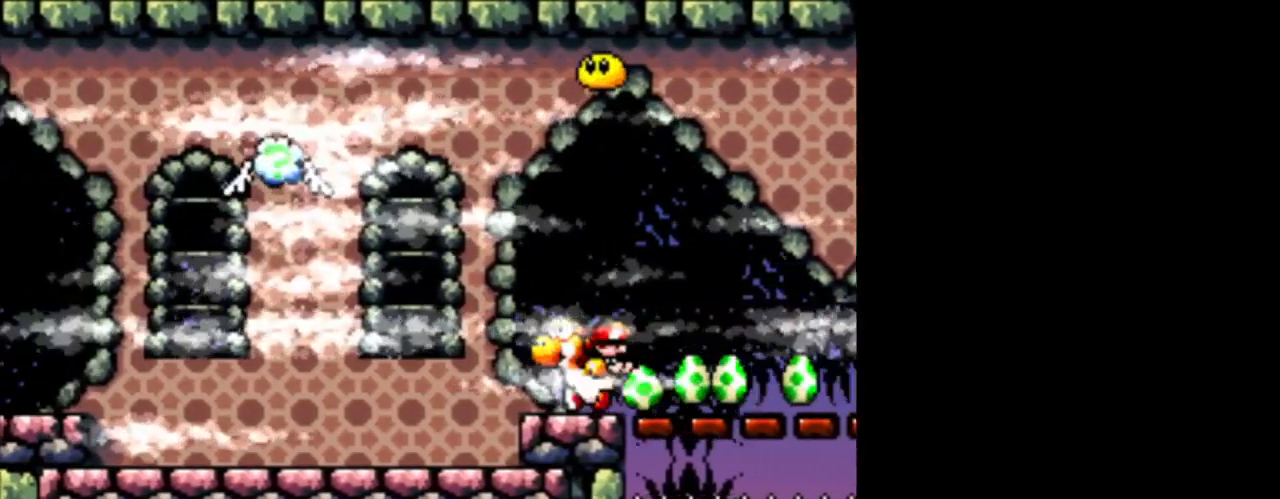
{"buttons": ["DPAD_LEFT"], "events": []}
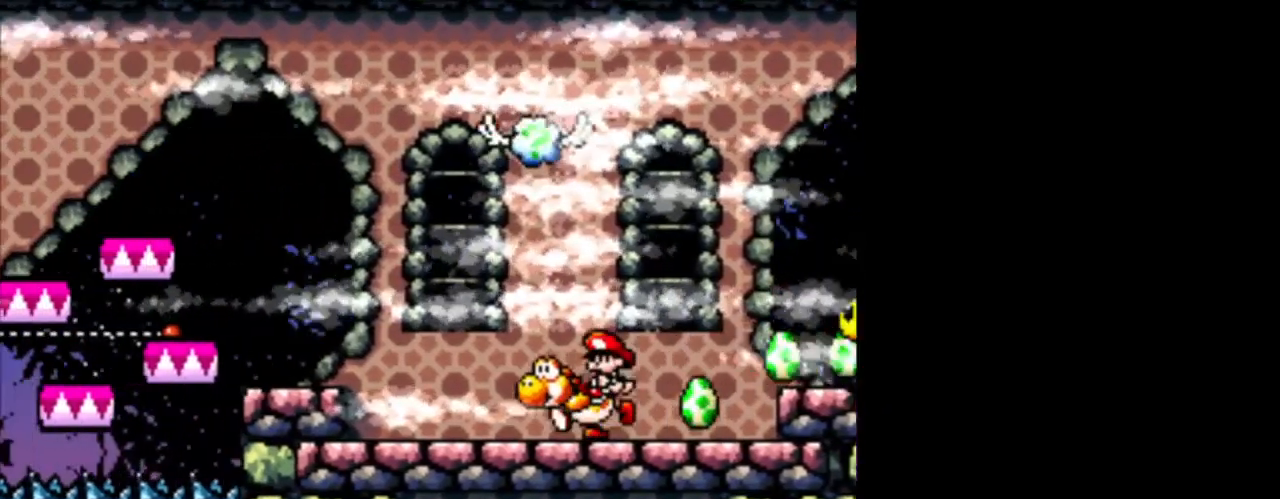
{"buttons": [], "events": [[125, "DPAD_LEFT", "up"], [167, "DPAD_RIGHT", "down"], [417, "DPAD_RIGHT", "up"]]}
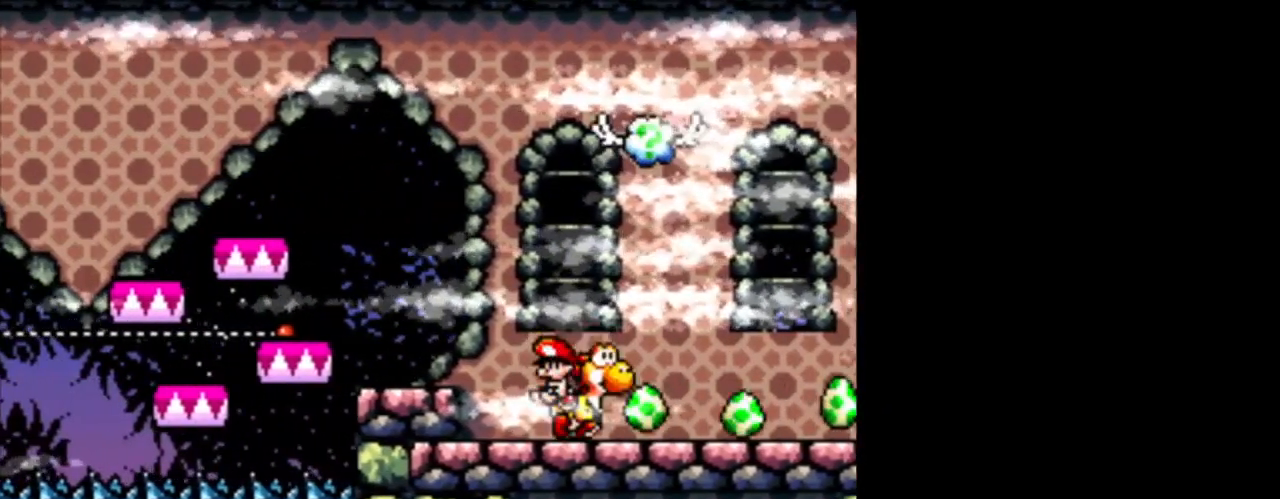
{"buttons": [], "events": [[41, "DPAD_LEFT", "down"], [167, "B", "down"], [375, "B", "up"], [500, "DPAD_LEFT", "up"]]}
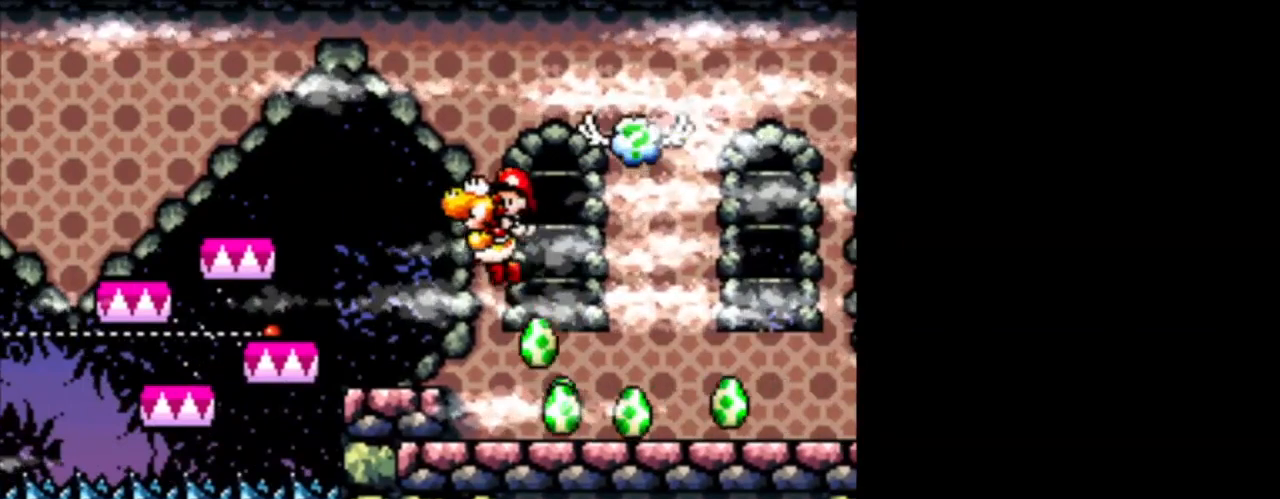
{"buttons": [], "events": [[125, "DPAD_RIGHT", "down"], [251, "DPAD_RIGHT", "up"]]}
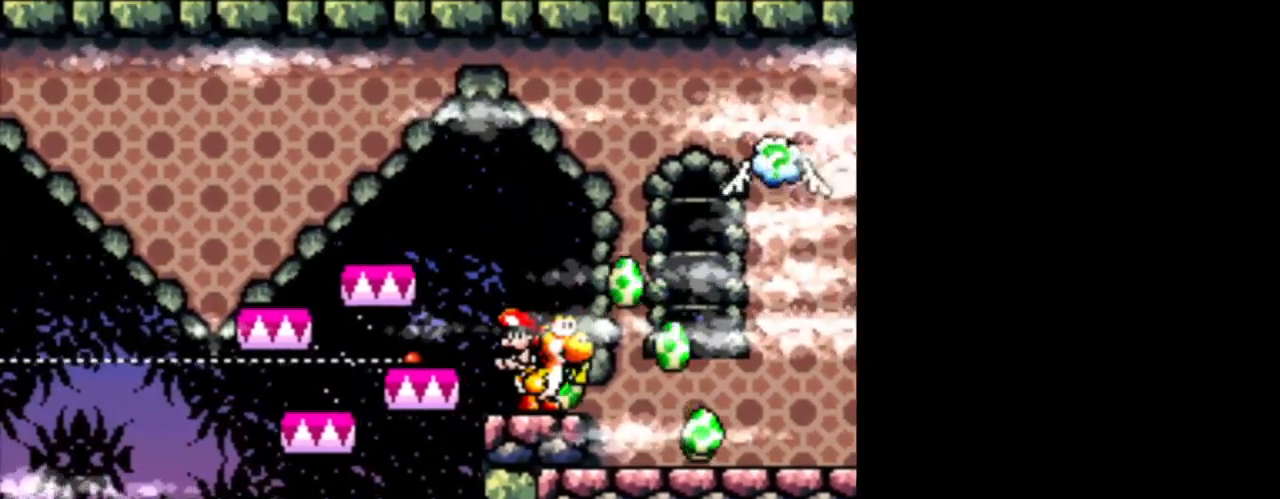
{"buttons": ["B", "DPAD_LEFT"], "events": [[41, "DPAD_LEFT", "down"], [208, "B", "down"]]}
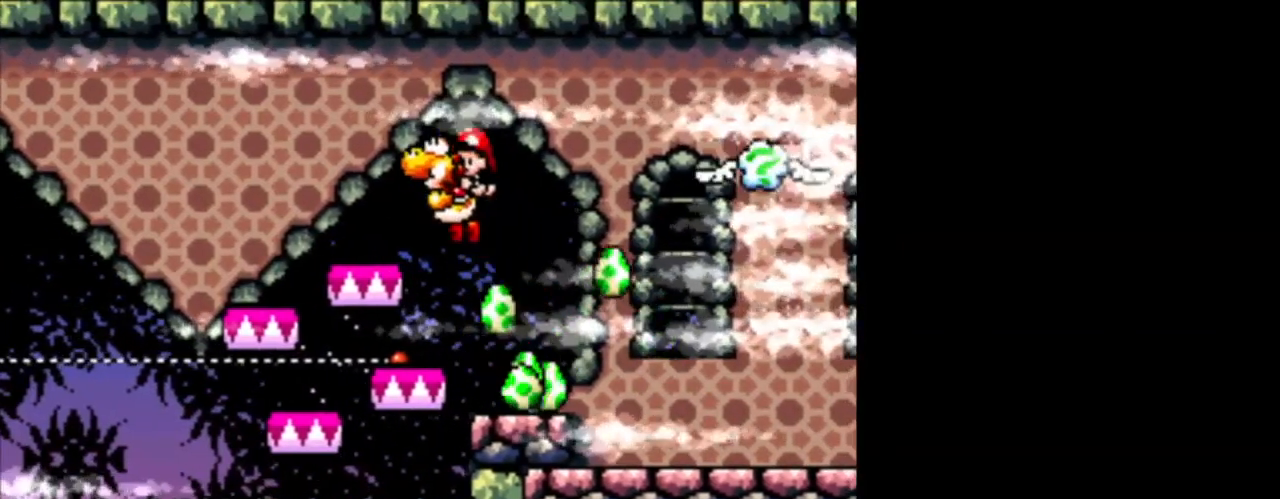
{"buttons": ["B"], "events": [[84, "DPAD_LEFT", "up"], [251, "B", "up"], [334, "DPAD_RIGHT", "down"], [376, "B", "down"], [501, "DPAD_RIGHT", "up"]]}
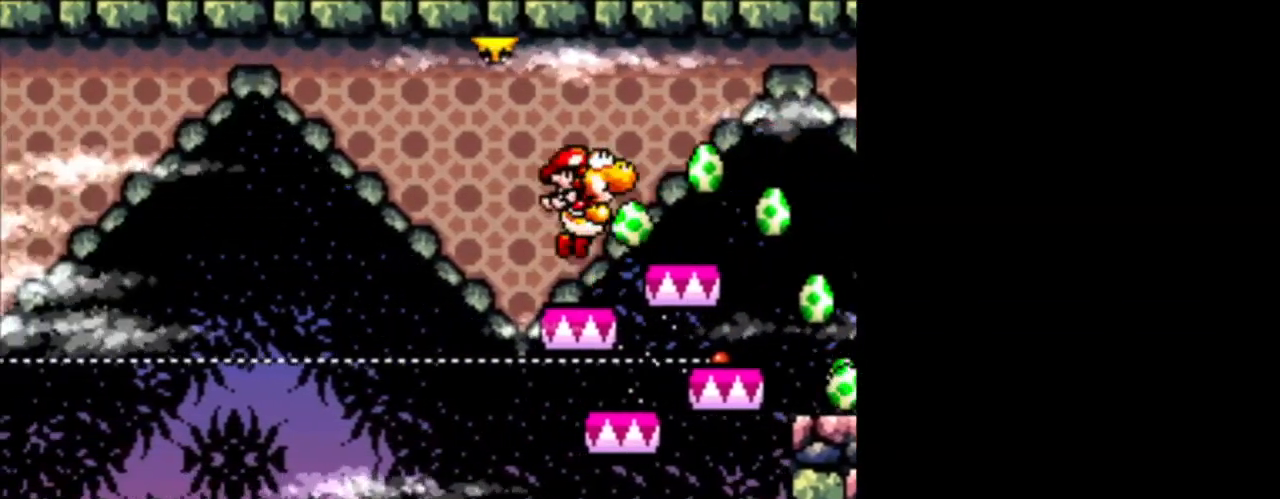
{"buttons": [], "events": [[167, "B", "up"]]}
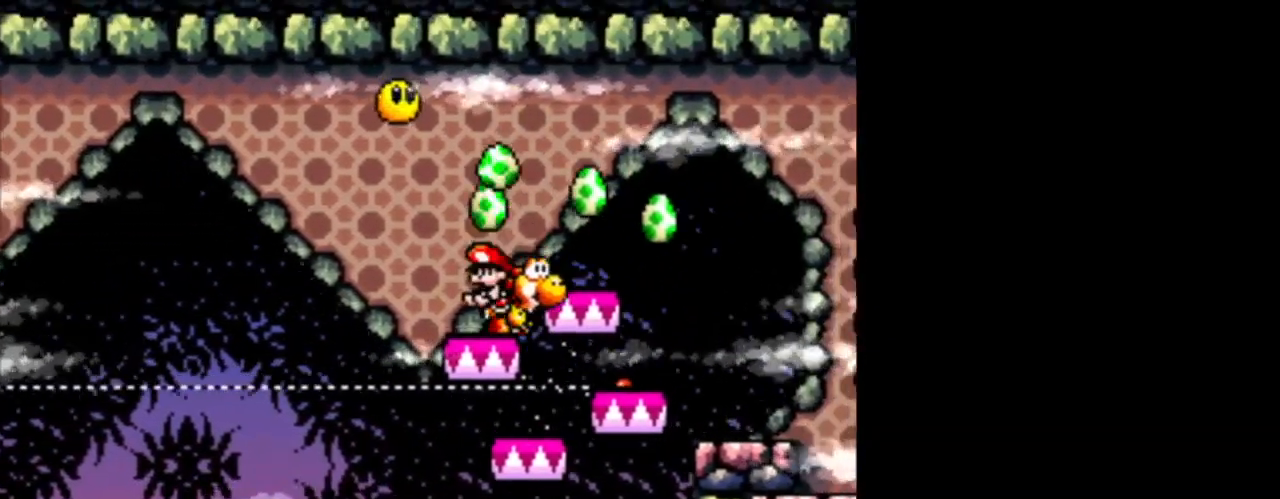
{"buttons": [], "events": [[42, "B", "down"], [42, "DPAD_RIGHT", "down"], [167, "B", "up"], [167, "DPAD_RIGHT", "up"]]}
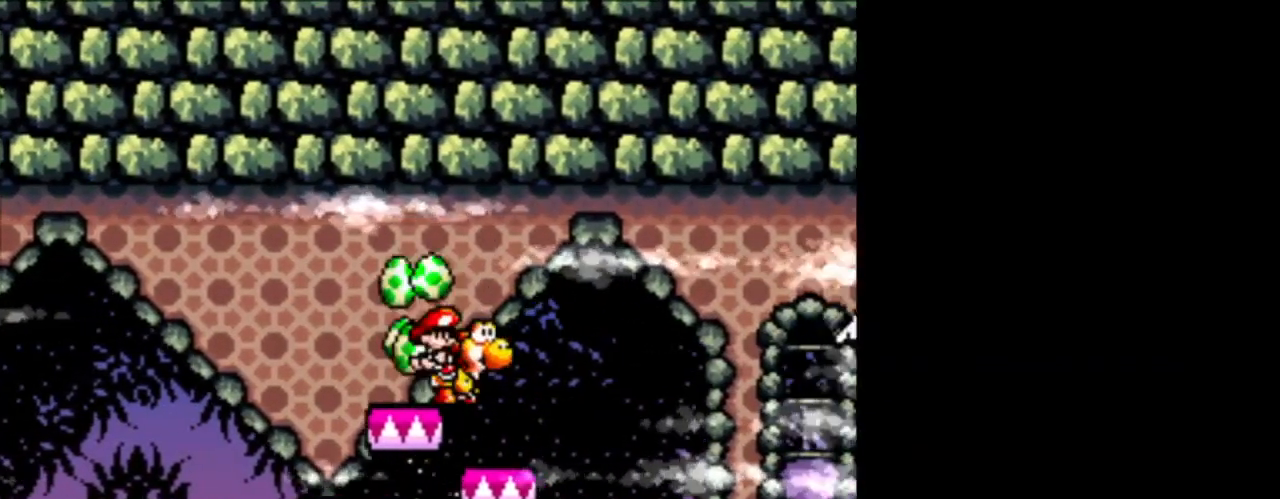
{"buttons": ["DPAD_LEFT"], "events": [[42, "DPAD_LEFT", "down"], [250, "DPAD_LEFT", "up"], [459, "DPAD_LEFT", "down"]]}
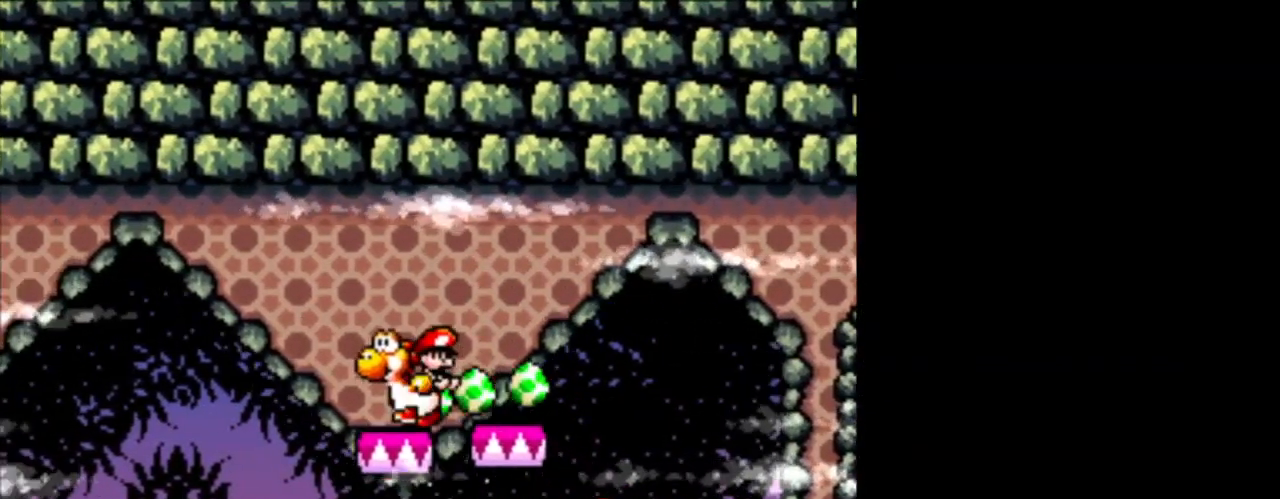
{"buttons": [], "events": [[125, "DPAD_LEFT", "up"]]}
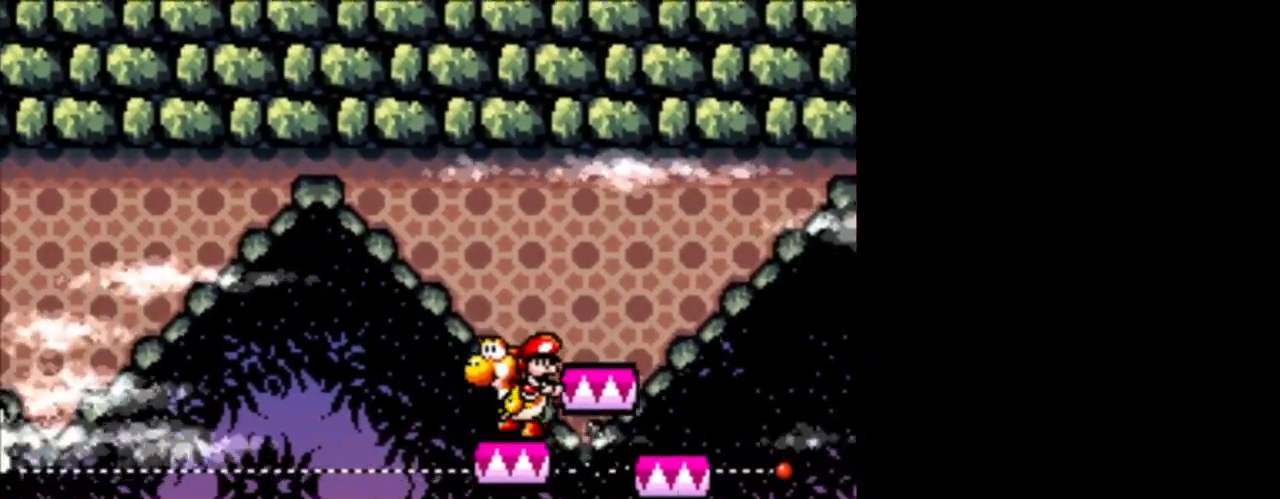
{"buttons": ["DPAD_LEFT"], "events": [[125, "B", "down"], [292, "B", "up"], [417, "DPAD_LEFT", "down"]]}
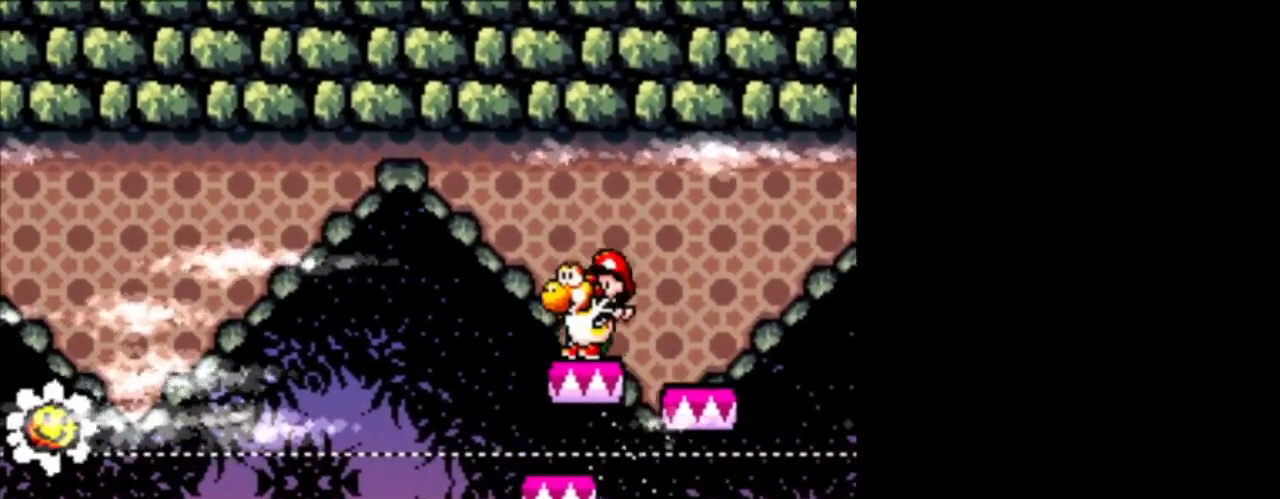
{"buttons": [], "events": [[42, "DPAD_LEFT", "up"]]}
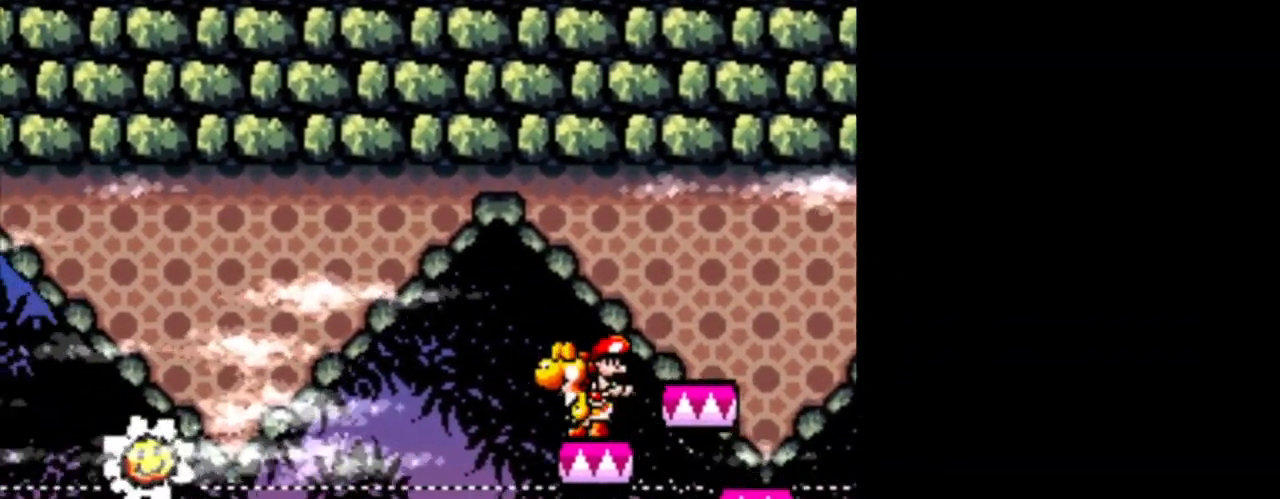
{"buttons": [], "events": []}
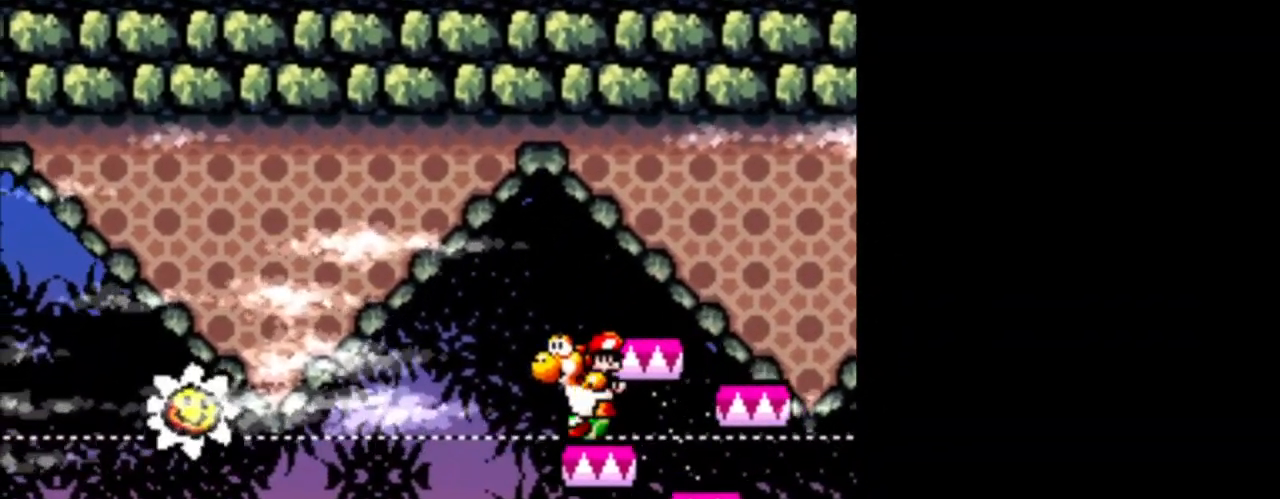
{"buttons": ["DPAD_LEFT"], "events": [[42, "B", "down"], [125, "B", "up"], [417, "DPAD_LEFT", "down"]]}
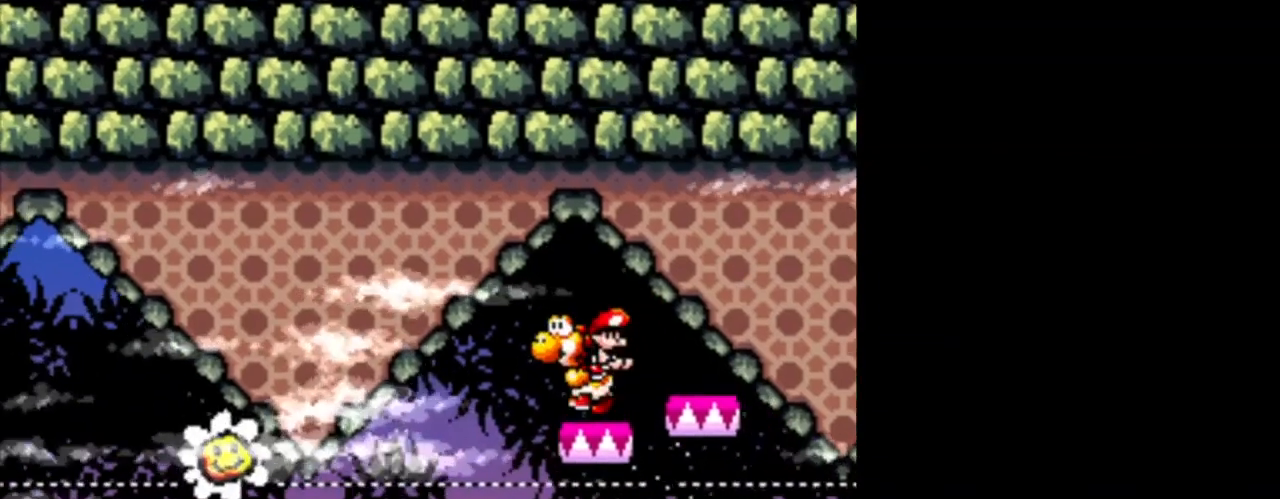
{"buttons": [], "events": [[41, "DPAD_LEFT", "up"]]}
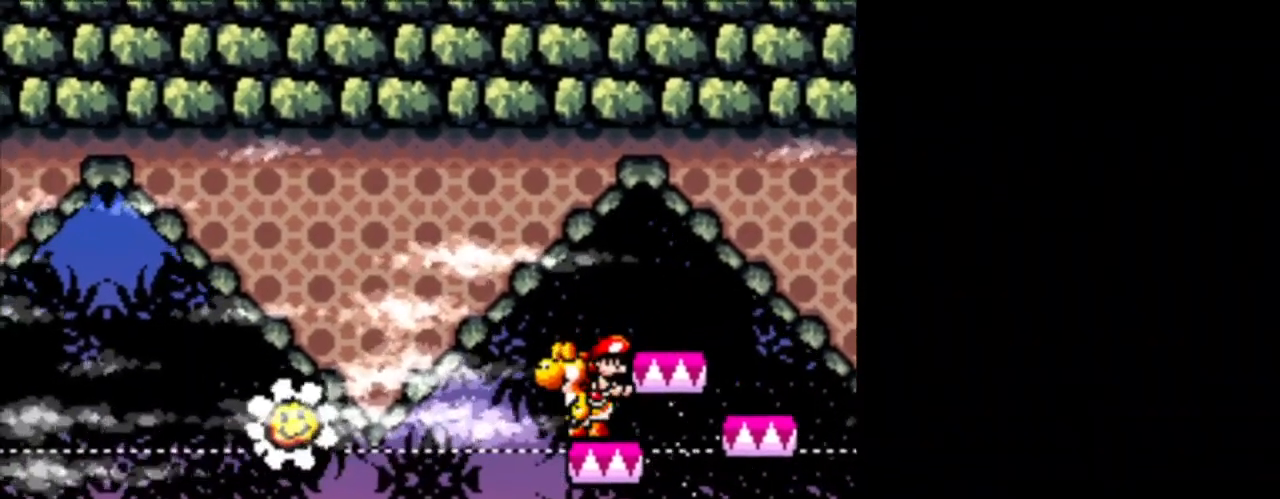
{"buttons": ["DPAD_LEFT"], "events": [[334, "B", "down"], [501, "B", "up"], [501, "DPAD_LEFT", "down"]]}
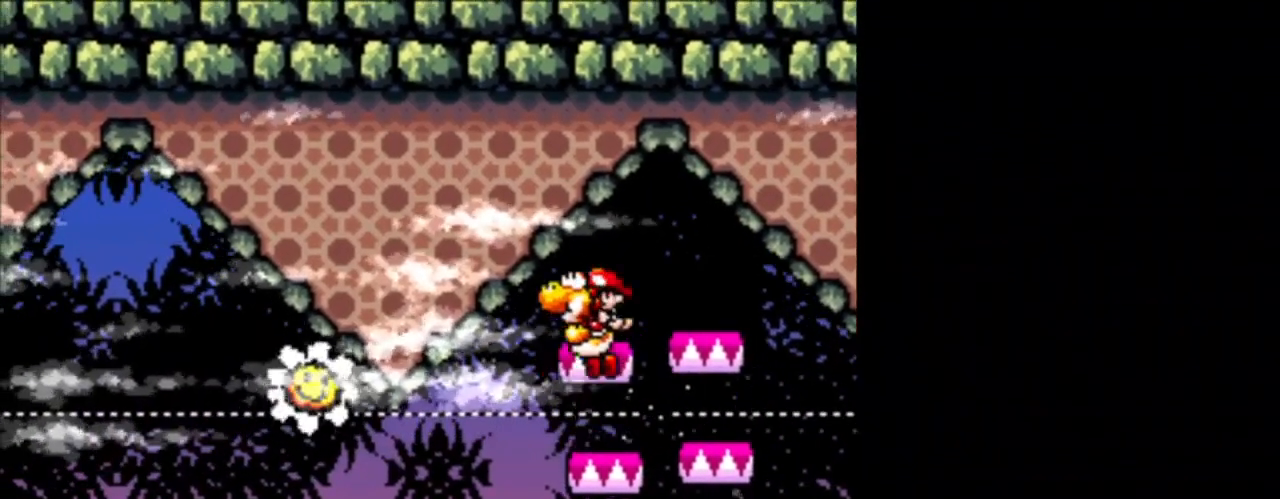
{"buttons": [], "events": [[41, "DPAD_LEFT", "up"], [292, "DPAD_LEFT", "down"], [417, "DPAD_LEFT", "up"]]}
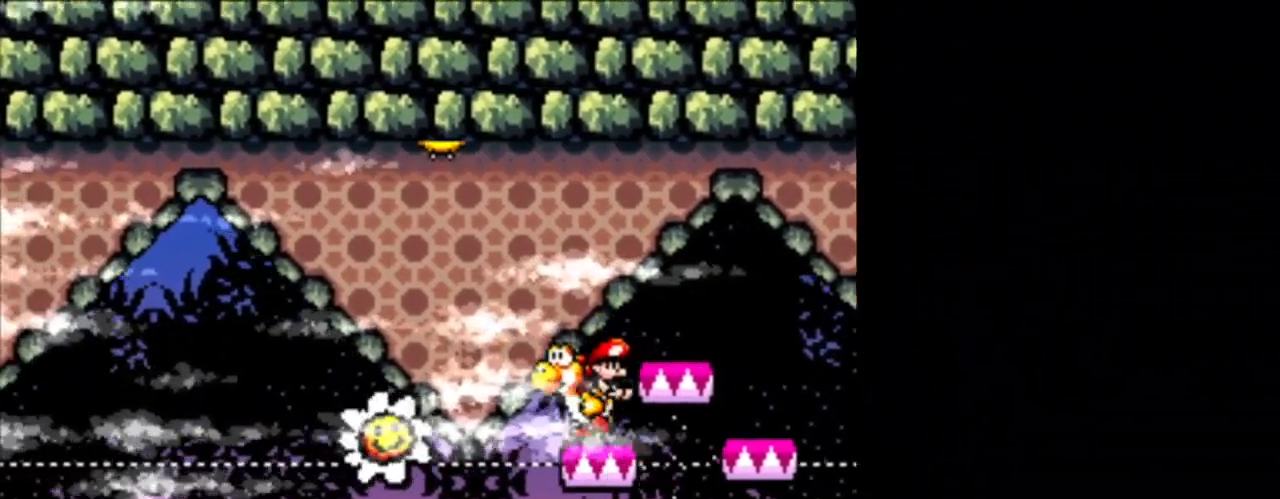
{"buttons": [], "events": []}
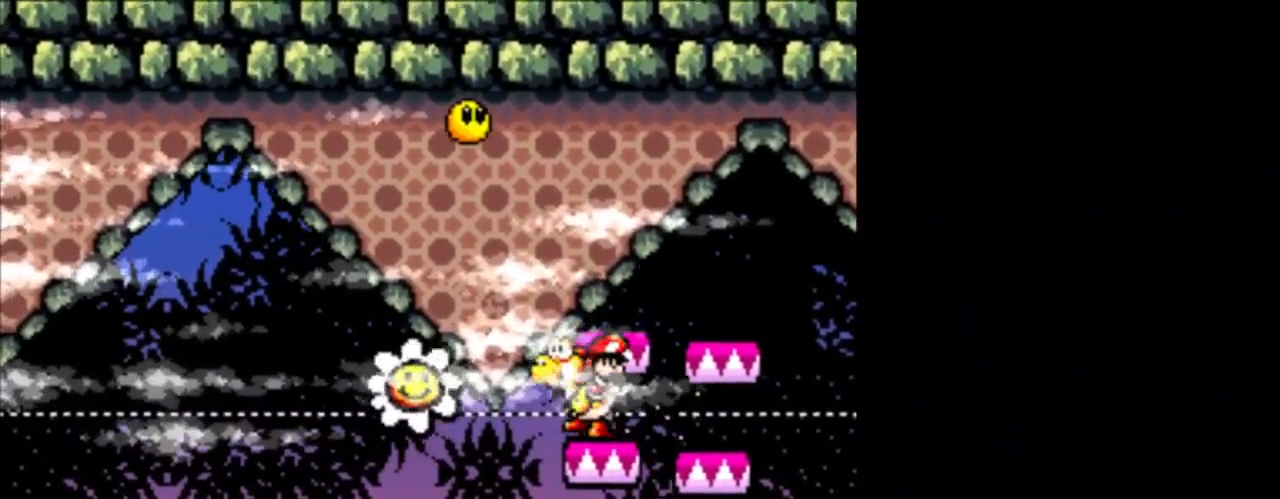
{"buttons": [], "events": [[41, "B", "down"], [292, "DPAD_RIGHT", "down"], [375, "B", "up"], [375, "DPAD_RIGHT", "up"]]}
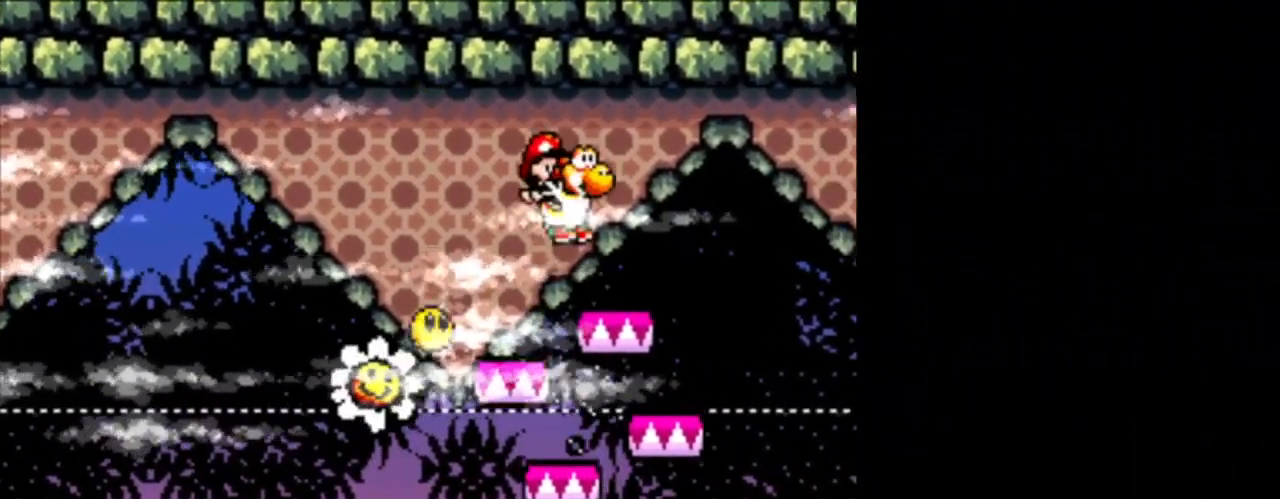
{"buttons": [], "events": [[42, "DPAD_LEFT", "down"], [251, "DPAD_LEFT", "up"]]}
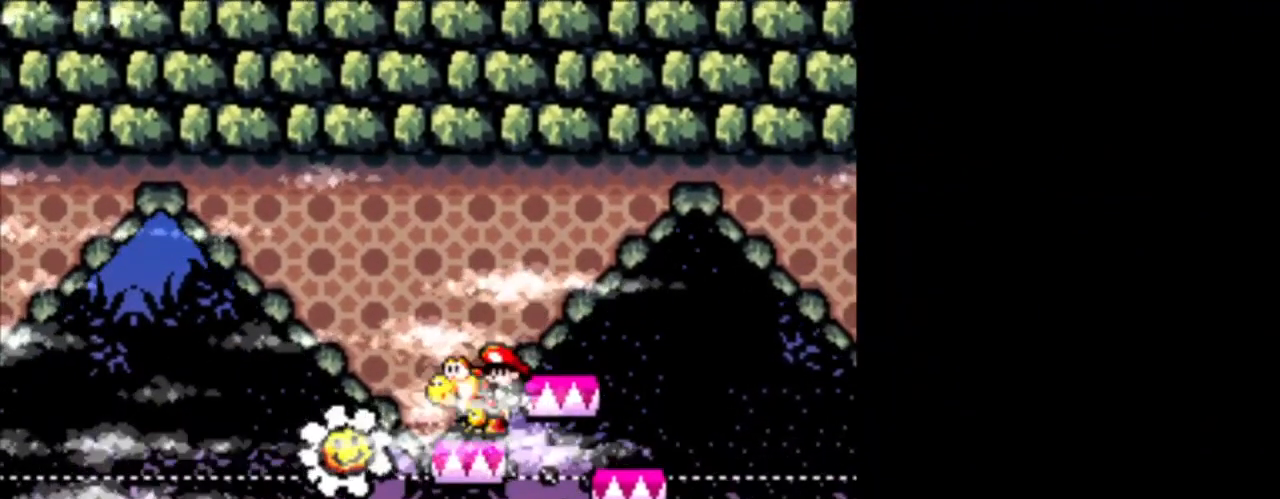
{"buttons": [], "events": [[42, "DPAD_LEFT", "down"], [125, "DPAD_LEFT", "up"]]}
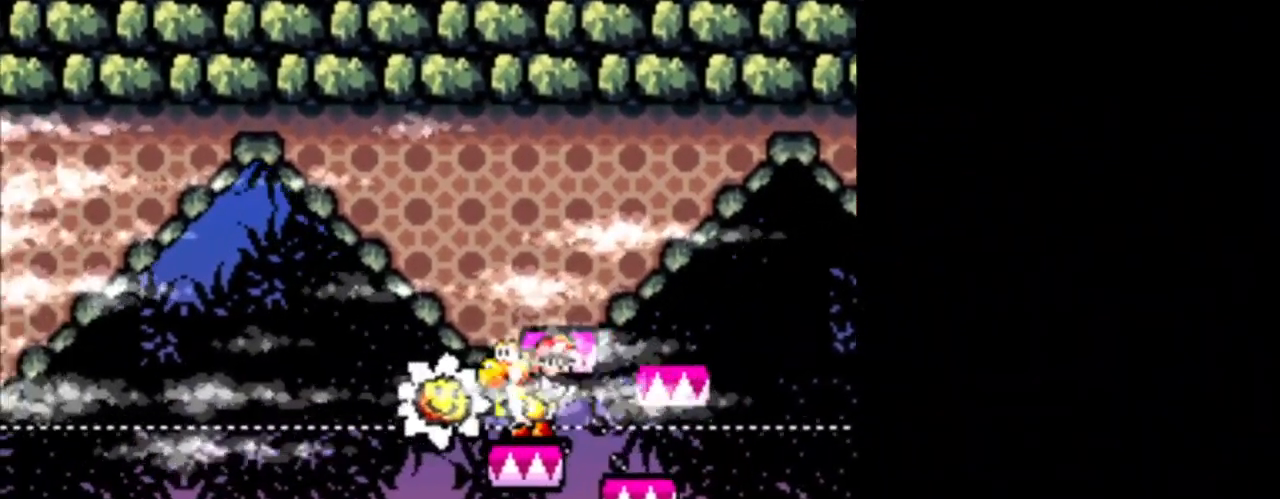
{"buttons": ["DPAD_LEFT"], "events": [[250, "B", "down"], [417, "B", "up"], [417, "DPAD_LEFT", "down"]]}
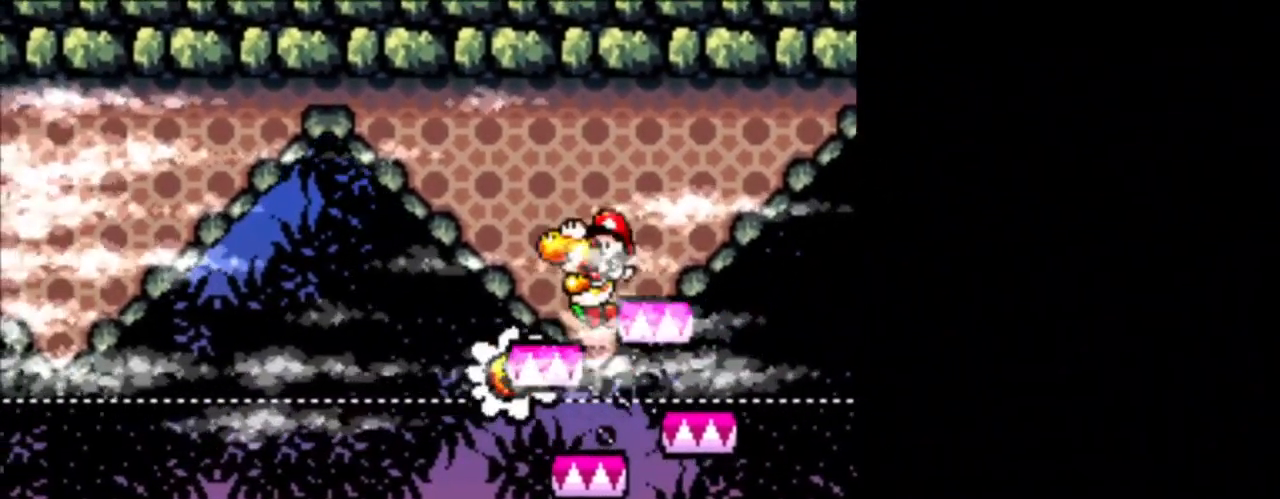
{"buttons": [], "events": [[83, "DPAD_LEFT", "up"], [292, "DPAD_LEFT", "down"], [459, "DPAD_LEFT", "up"]]}
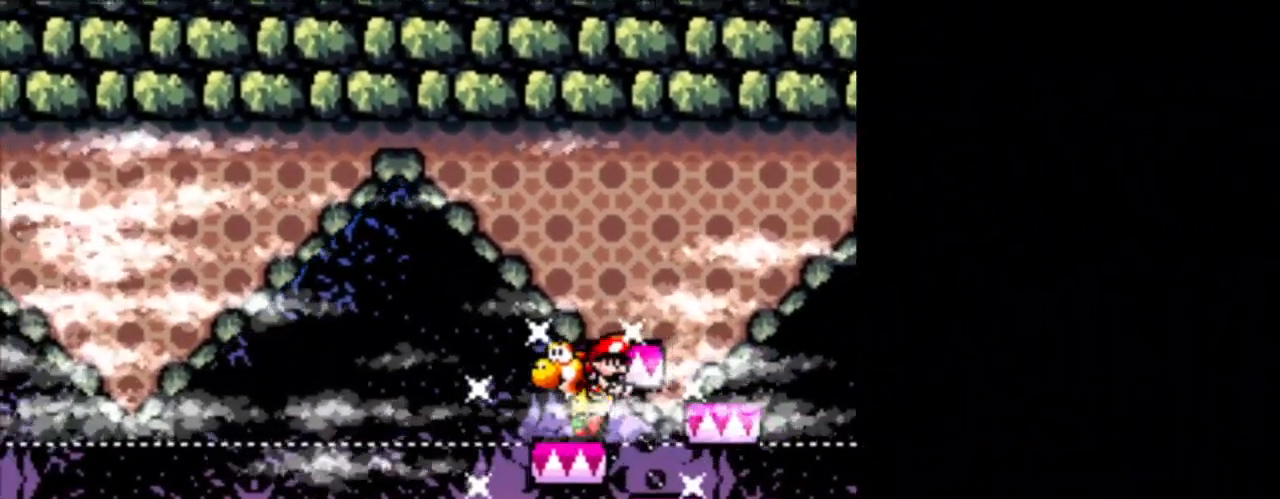
{"buttons": [], "events": [[208, "B", "down"], [333, "DPAD_LEFT", "down"], [375, "B", "up"], [500, "DPAD_LEFT", "up"]]}